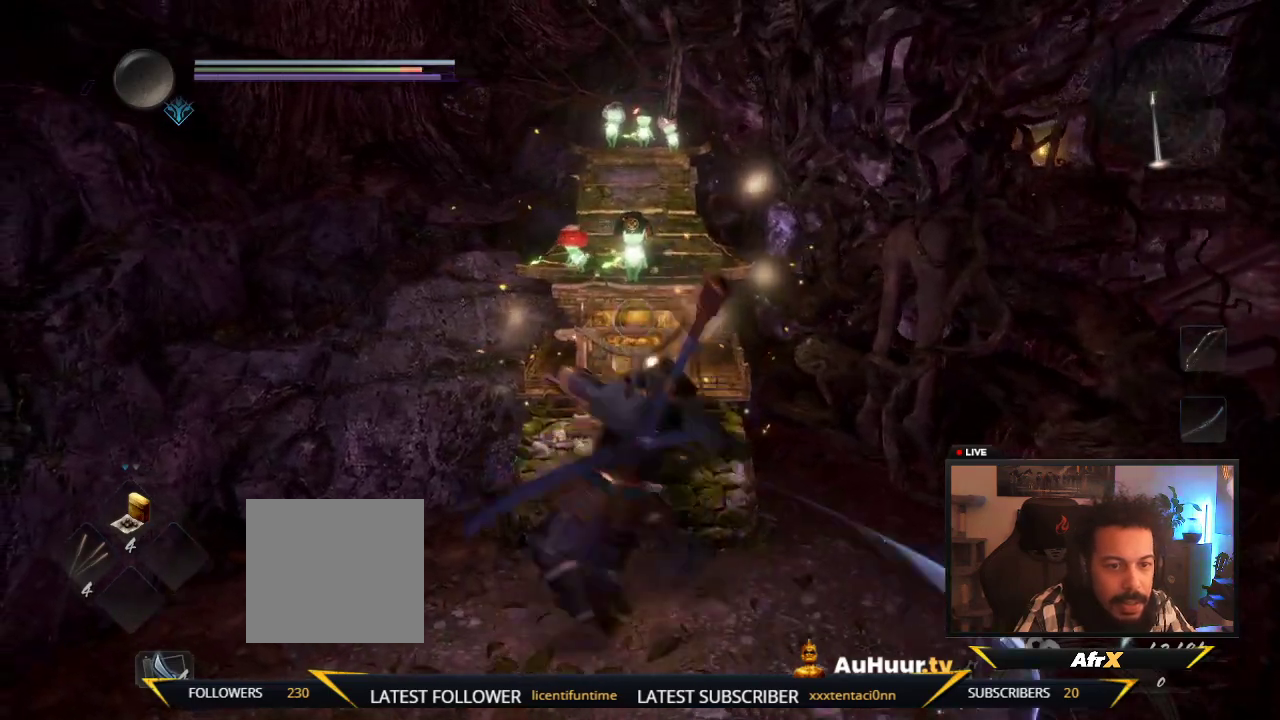
Gameplay with a controller (Xbox layout); each line is a JSON object with the inputs held at the frame after it (dt_ms = milliseconds from this image to that frame). "events" lists button and stick changes between this image and that frame as [ms after this image, input, new state], when the widget could be followed in between. This overlay highlights the sticks when they move; stick clicks (L3 R3) are not distinguishable. Not read: L3 R3.
{"dt_ms": 700, "buttons": [], "left_stick": "up", "right_stick": "center", "events": [[200, "X", "up"], [650, "left_stick", "up"]]}
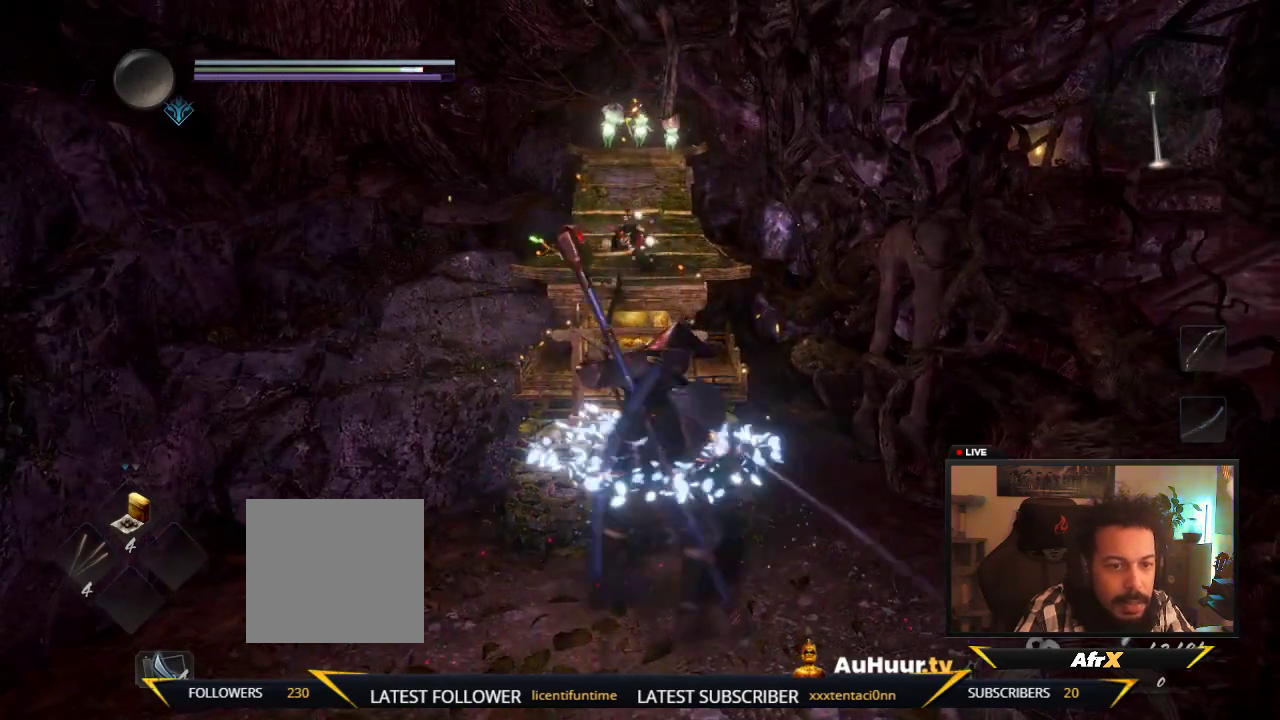
{"dt_ms": 300, "buttons": [], "left_stick": "up", "right_stick": "center", "events": []}
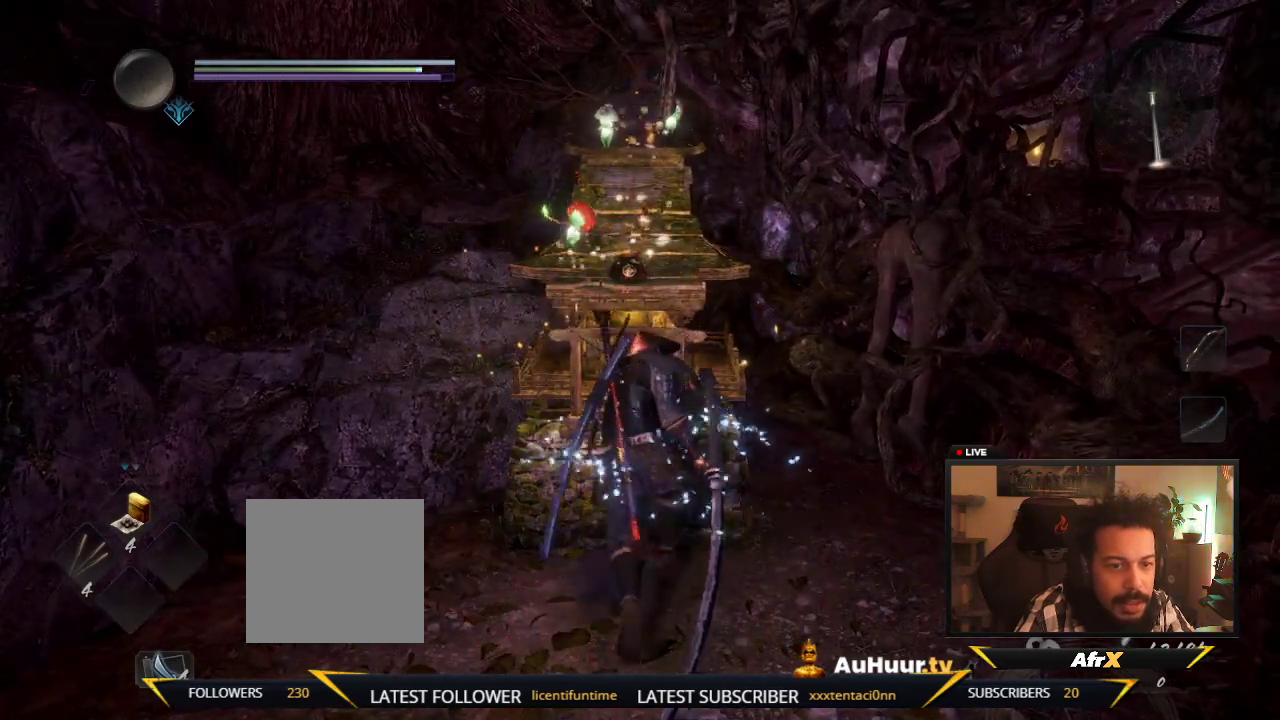
{"dt_ms": 500, "buttons": ["B"], "left_stick": "center", "right_stick": "center", "events": [[50, "left_stick", "center"], [100, "B", "down"]]}
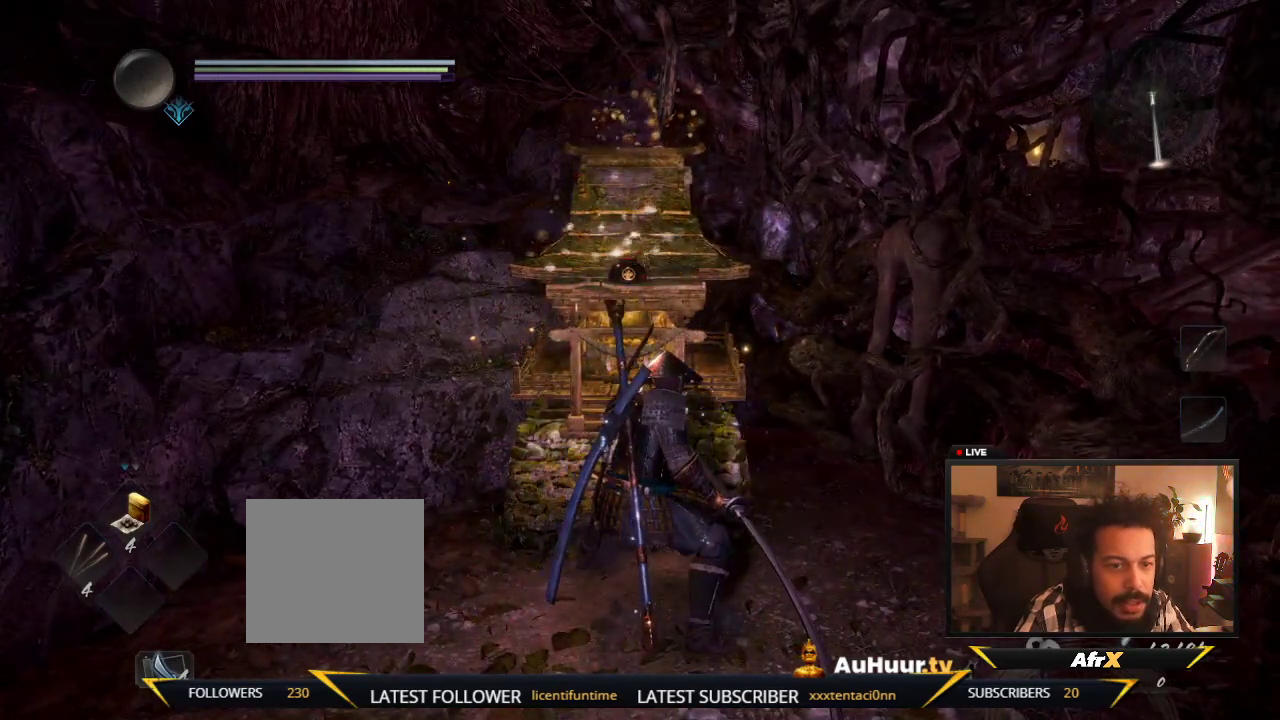
{"dt_ms": 600, "buttons": [], "left_stick": "left", "right_stick": "center", "events": [[333, "B", "up"], [450, "left_stick", "left"]]}
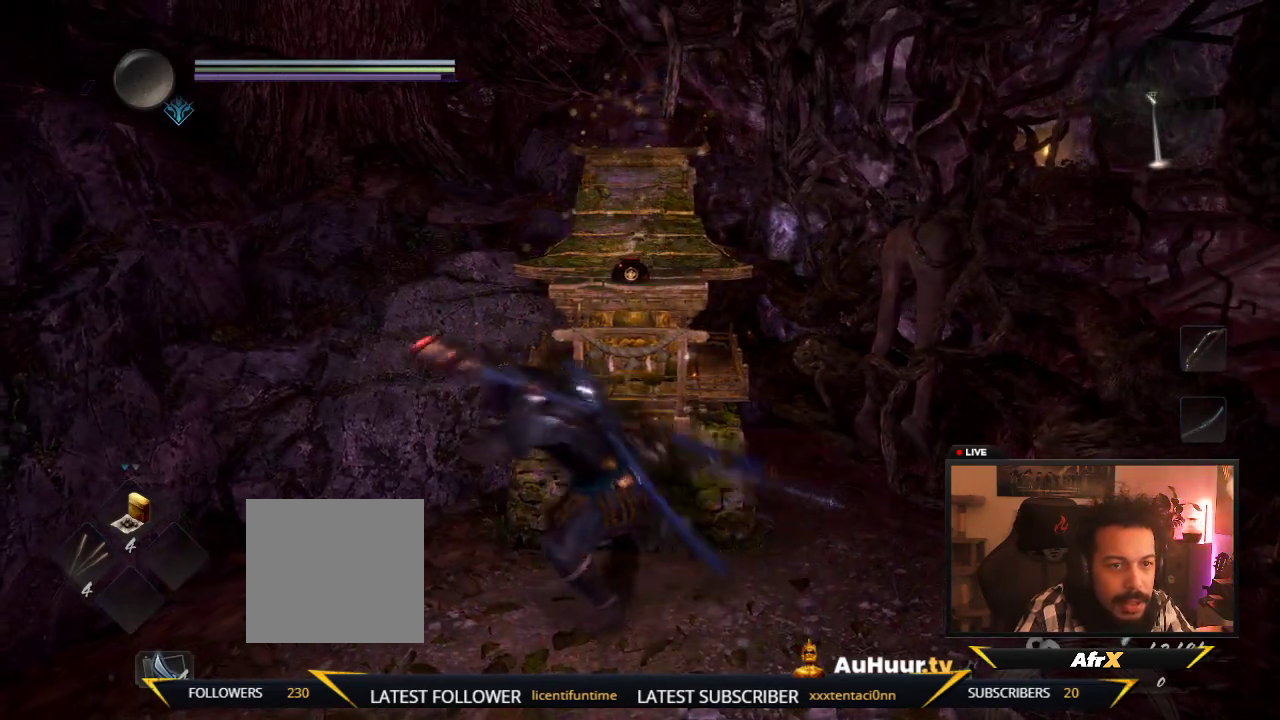
{"dt_ms": 400, "buttons": [], "left_stick": "down", "right_stick": "center", "events": [[83, "left_stick", "center"], [317, "left_stick", "down"]]}
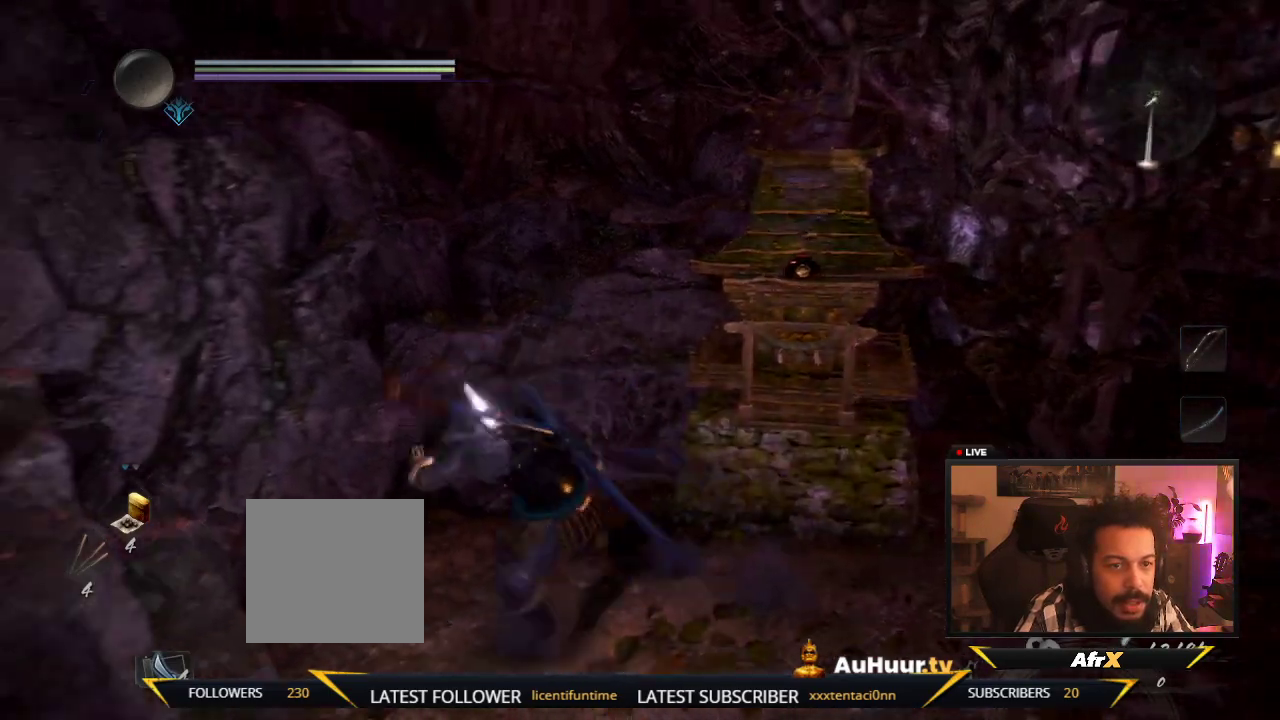
{"dt_ms": 300, "buttons": [], "left_stick": "right", "right_stick": "center", "events": [[133, "left_stick", "down-right"], [283, "left_stick", "right"]]}
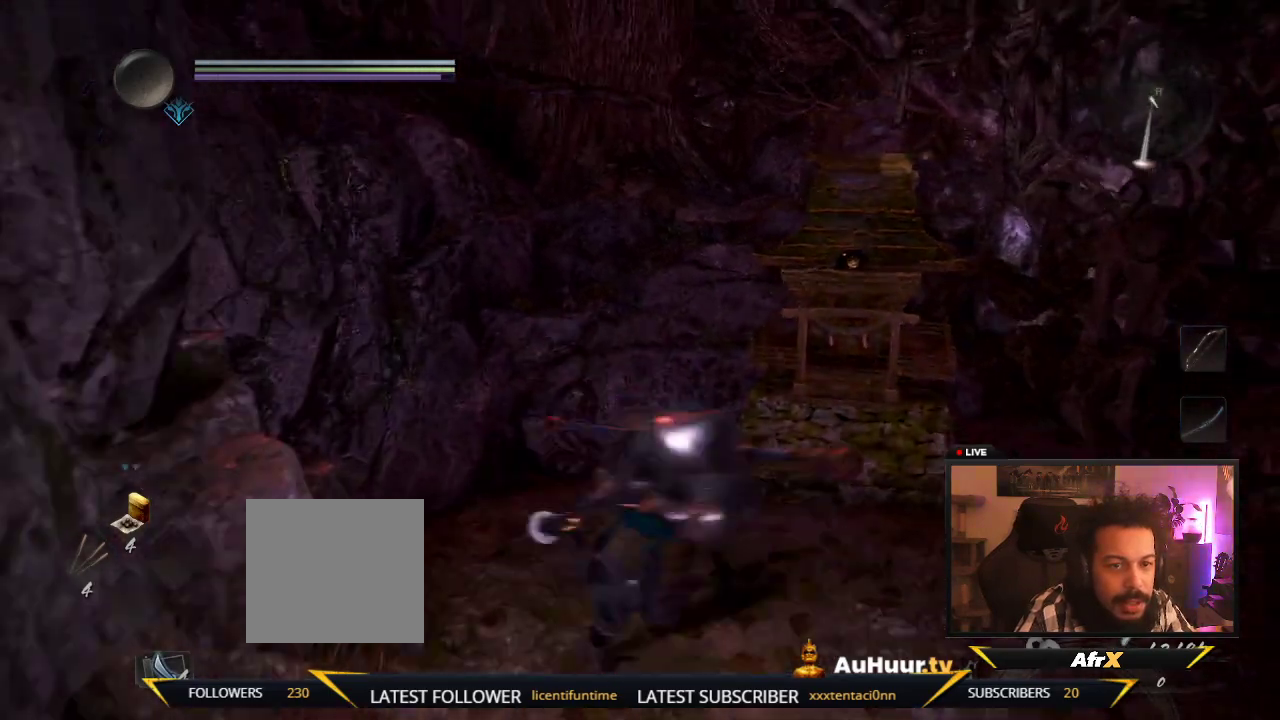
{"dt_ms": 700, "buttons": [], "left_stick": "center", "right_stick": "center"}